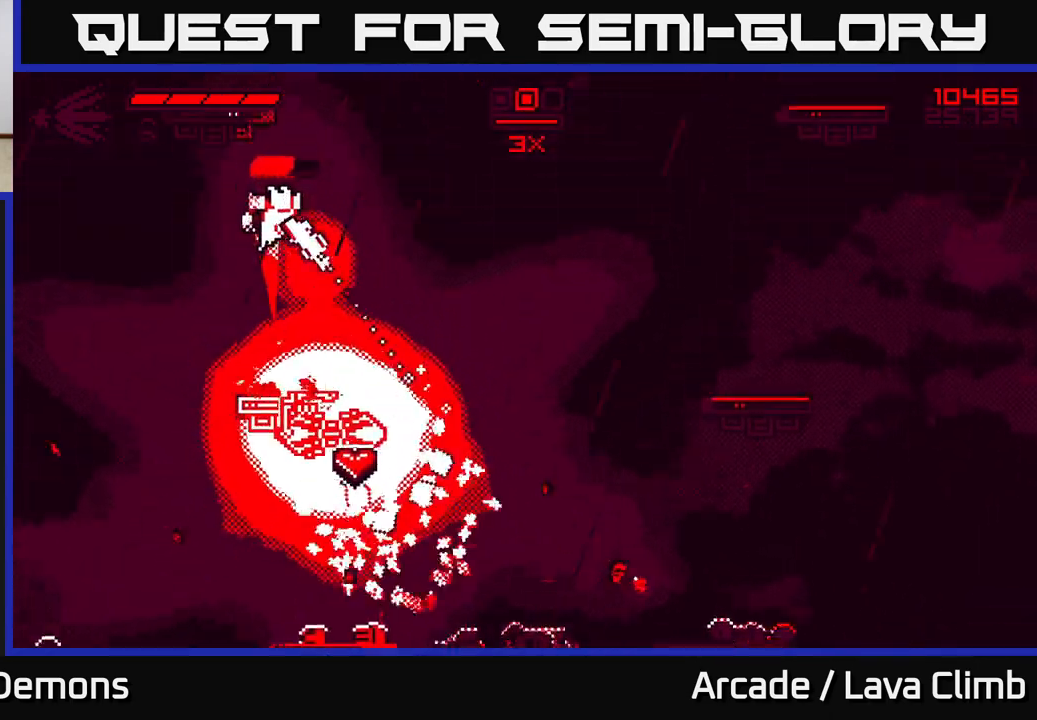
Gameplay with a controller (Xbox layout); each line is a JSON object with the inputs held at the frame after it. "events" lists button and stick changes between this image and that frame as [ms after this image, input, new state], when the widget could be followed in between.
{"buttons": [], "left_stick": "left", "right_stick": "right", "events": [[100, "left_stick", "center"], [150, "left_stick", "left"], [217, "left_stick", "center"], [317, "right_stick", "center"], [483, "left_stick", "left"], [483, "right_stick", "right"]]}
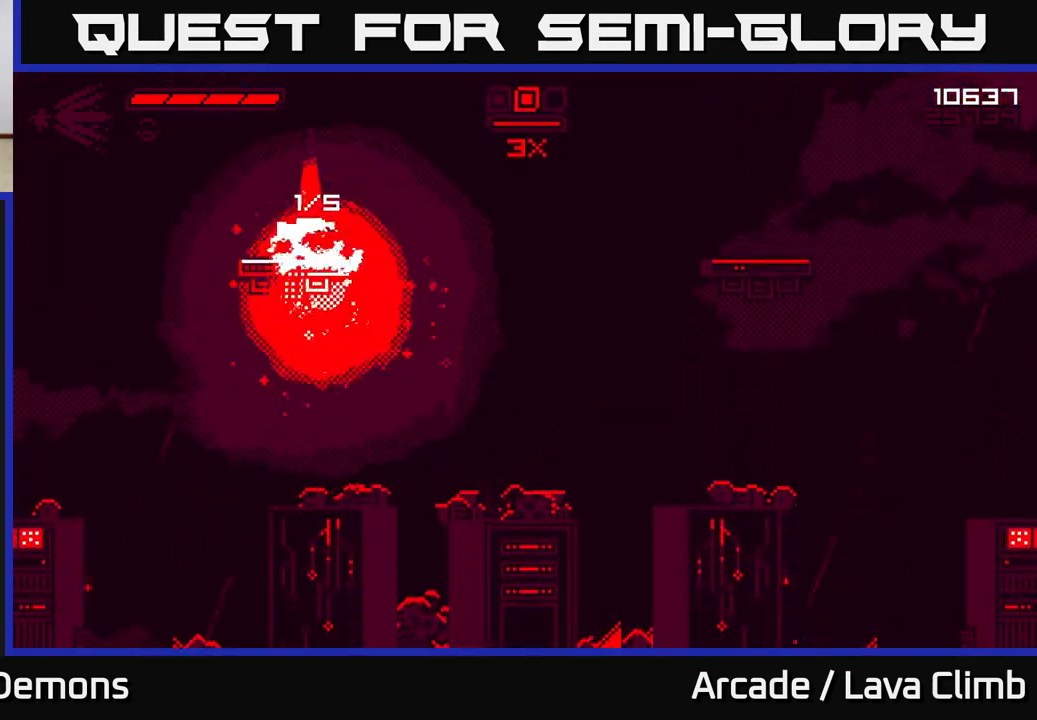
{"buttons": ["R2"], "left_stick": "right", "right_stick": "up-right", "events": [[167, "left_stick", "center"], [383, "right_stick", "up-right"], [467, "left_stick", "right"], [483, "R2", "down"]]}
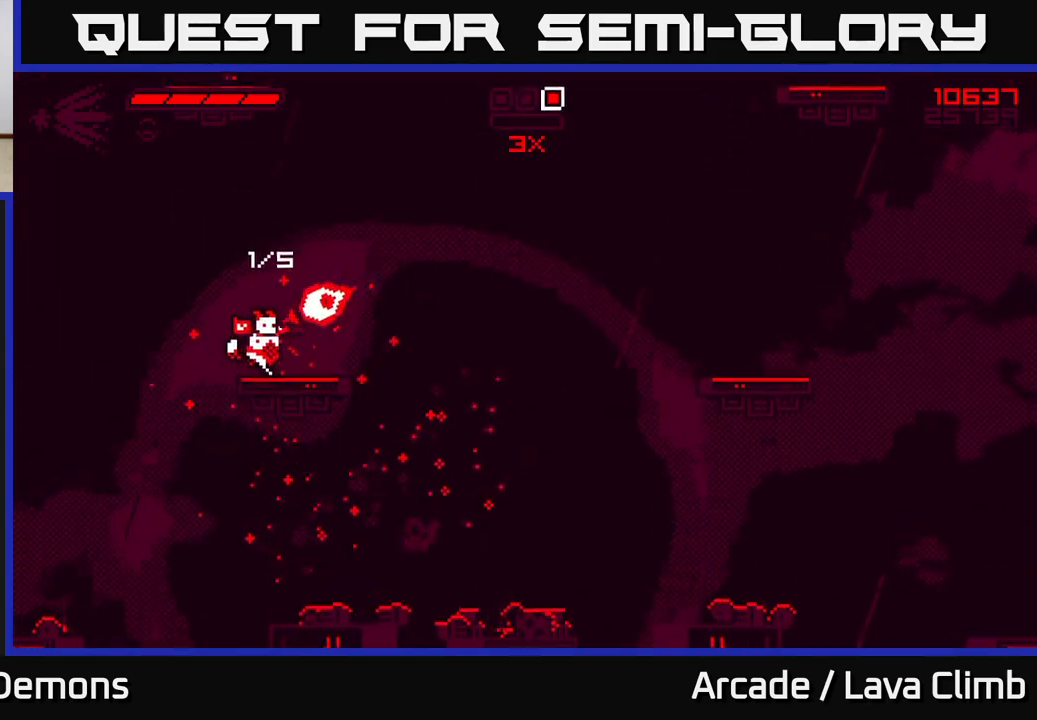
{"buttons": ["R2"], "left_stick": "right", "right_stick": "up-right", "events": [[83, "left_stick", "center"], [383, "left_stick", "right"]]}
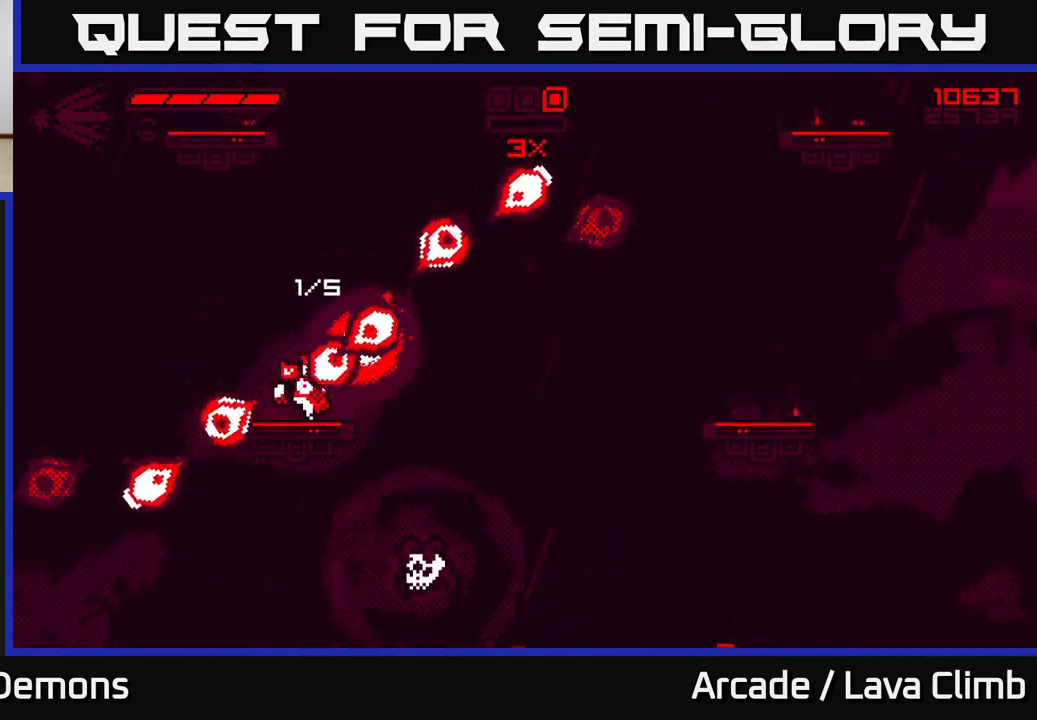
{"buttons": ["R2"], "left_stick": "center", "right_stick": "down", "events": [[100, "right_stick", "down-right"], [183, "L2", "down"], [200, "right_stick", "down"], [350, "L2", "up"], [467, "left_stick", "center"]]}
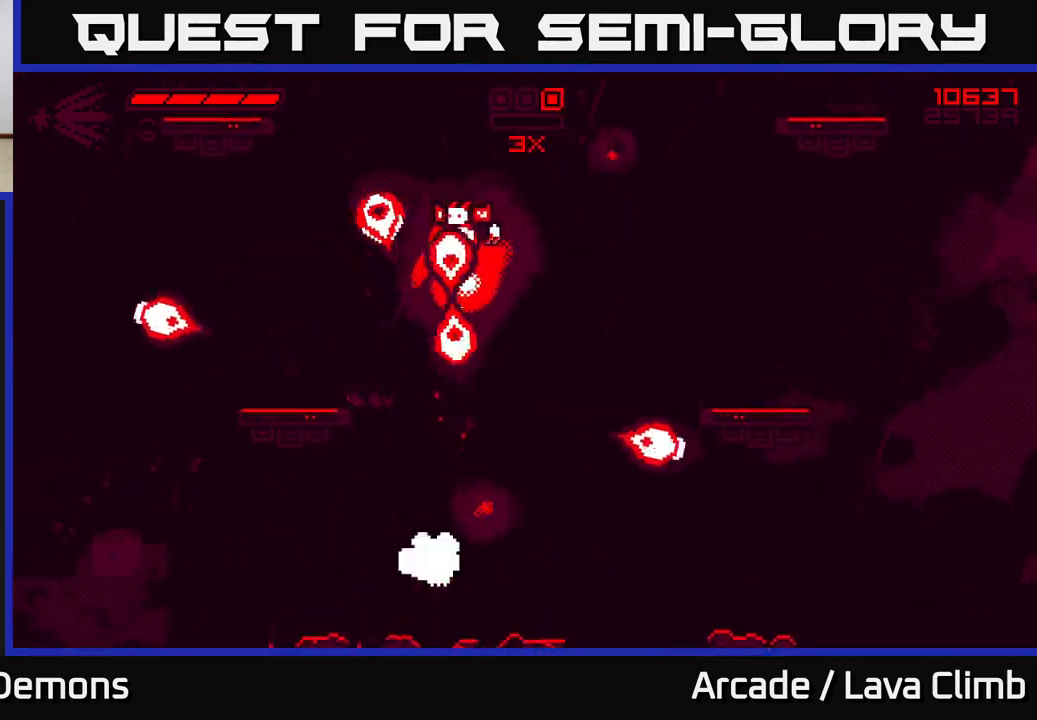
{"buttons": ["L2", "R2"], "left_stick": "right", "right_stick": "down", "events": [[167, "left_stick", "right"], [400, "L2", "down"]]}
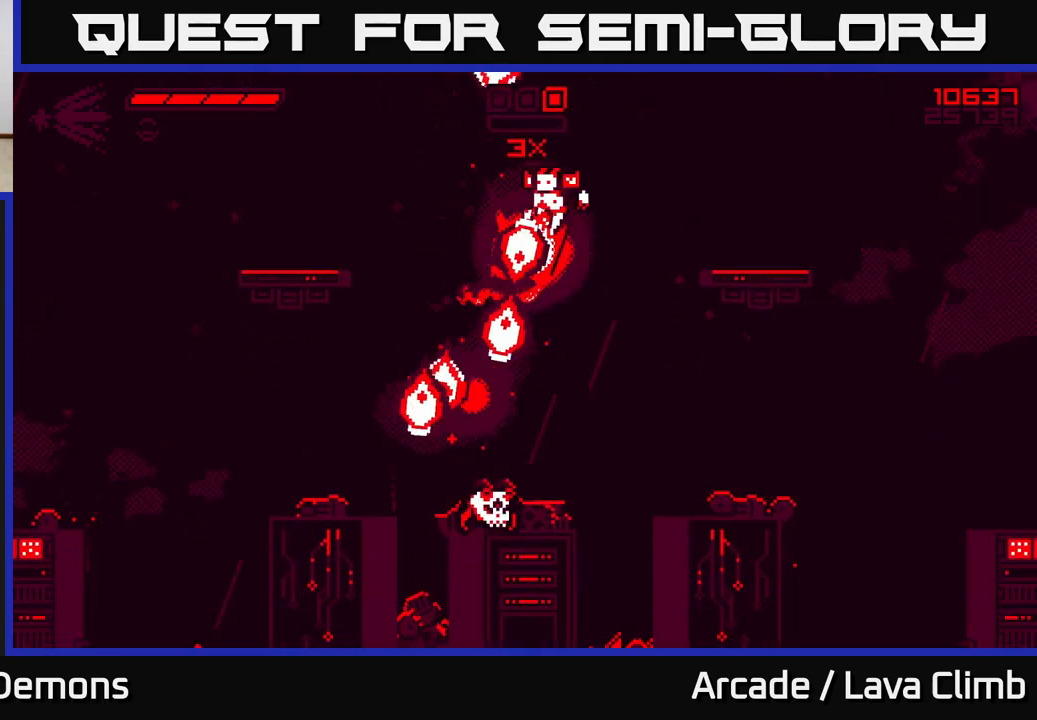
{"buttons": ["R2"], "left_stick": "right", "right_stick": "down", "events": [[100, "L2", "up"], [167, "left_stick", "center"], [483, "left_stick", "right"]]}
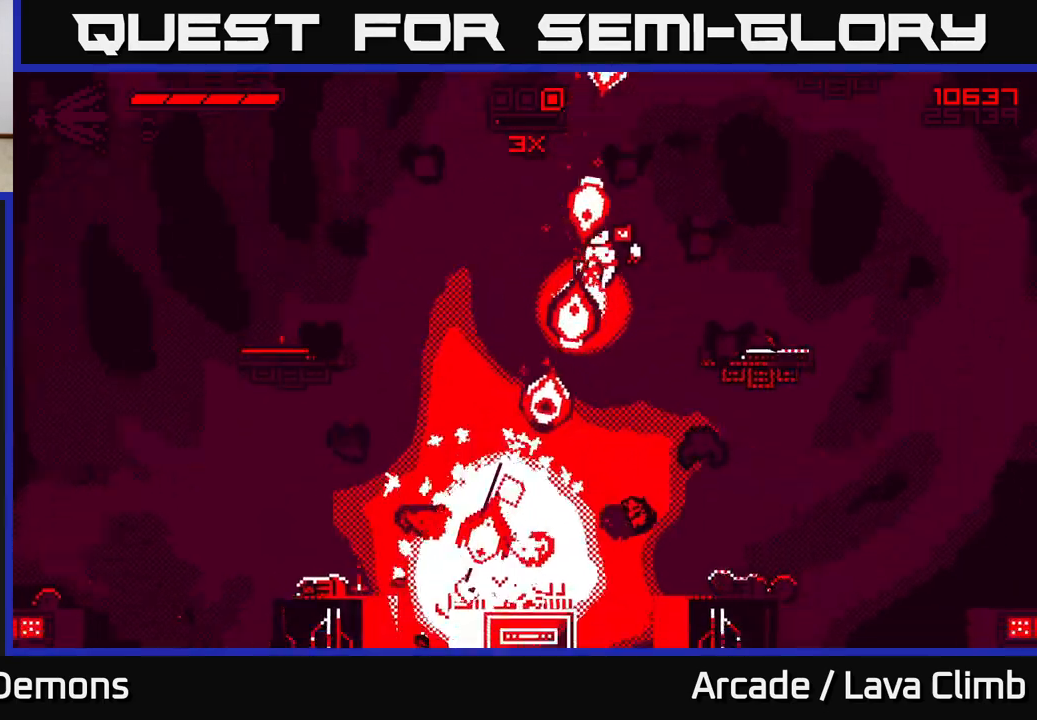
{"buttons": ["R2"], "left_stick": "left", "right_stick": "up-left", "events": [[17, "R2", "up"], [67, "L2", "down"], [100, "right_stick", "down-left"], [217, "L2", "up"], [267, "left_stick", "left"], [333, "right_stick", "left"], [467, "right_stick", "up-left"], [500, "R2", "down"]]}
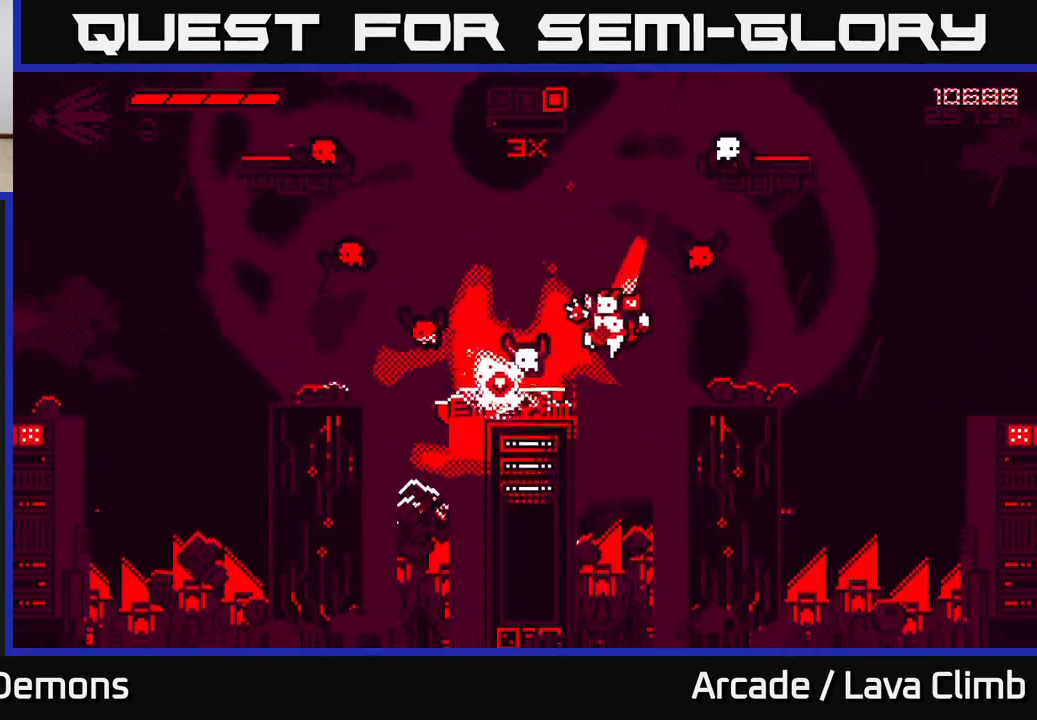
{"buttons": ["L2", "R2"], "left_stick": "left", "right_stick": "up", "events": [[17, "L2", "down"], [217, "right_stick", "up"], [283, "left_stick", "center"], [383, "left_stick", "left"]]}
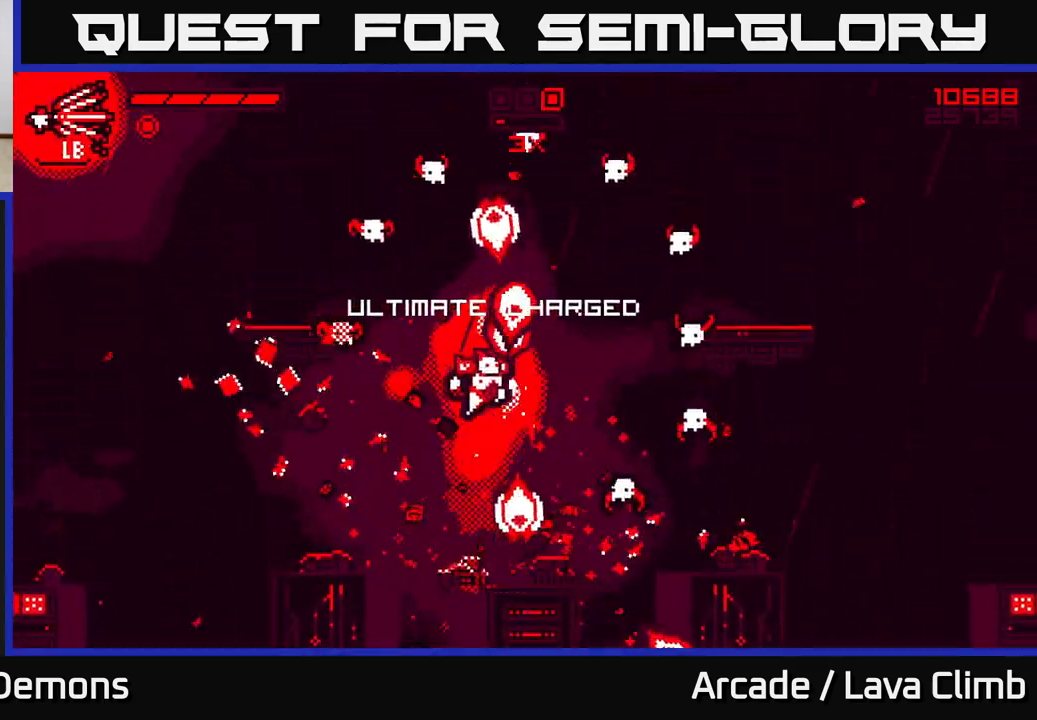
{"buttons": ["R2"], "left_stick": "center", "right_stick": "up", "events": [[17, "right_stick", "up-right"], [33, "left_stick", "center"], [50, "L2", "up"], [183, "left_stick", "right"], [383, "left_stick", "center"], [383, "right_stick", "up"]]}
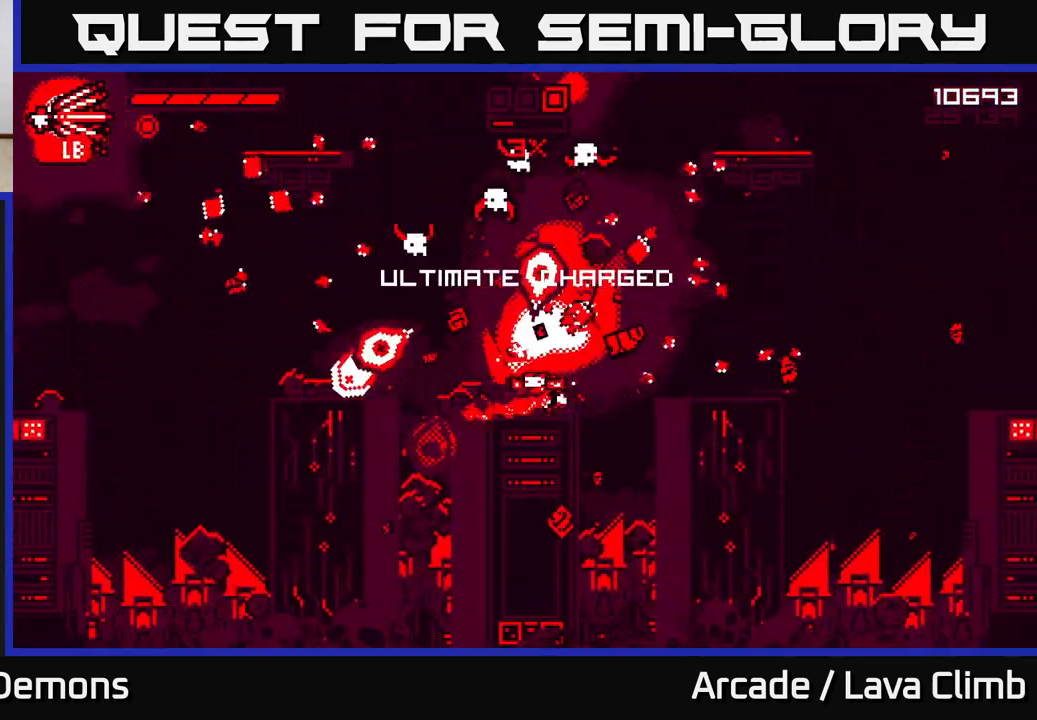
{"buttons": ["L2", "R2"], "left_stick": "right", "right_stick": "up-left", "events": [[17, "left_stick", "right"], [133, "left_stick", "center"], [283, "left_stick", "right"], [300, "right_stick", "up-left"], [333, "L2", "down"]]}
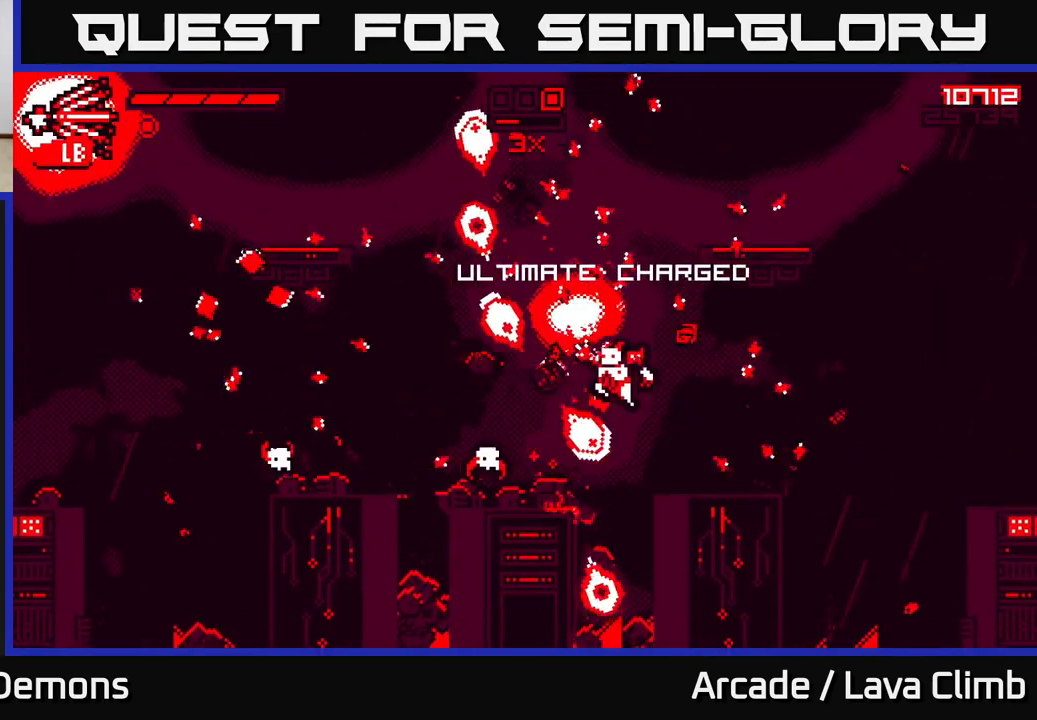
{"buttons": ["L2"], "left_stick": "right", "right_stick": "left", "events": [[67, "L2", "up"], [83, "right_stick", "down-left"], [267, "left_stick", "left"], [367, "left_stick", "center"], [417, "L2", "down"], [433, "left_stick", "right"], [450, "R2", "up"], [500, "right_stick", "left"]]}
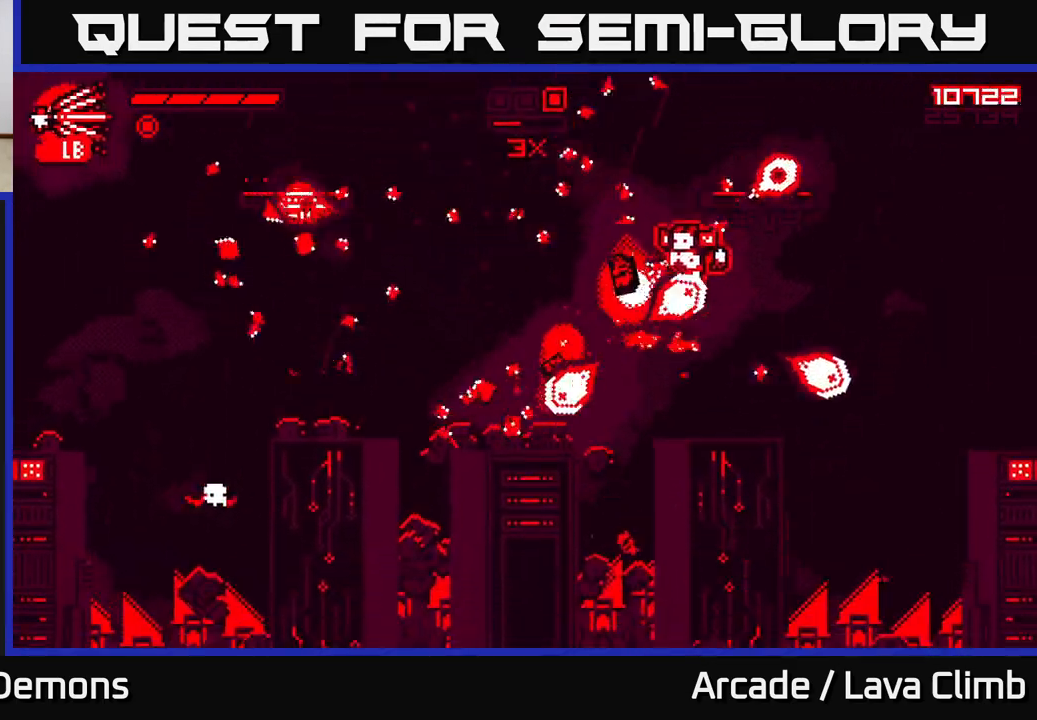
{"buttons": [], "left_stick": "left", "right_stick": "up-left", "events": [[17, "left_stick", "center"], [67, "L2", "up"], [67, "left_stick", "left"], [200, "right_stick", "up-left"], [283, "L2", "down"], [483, "L2", "up"]]}
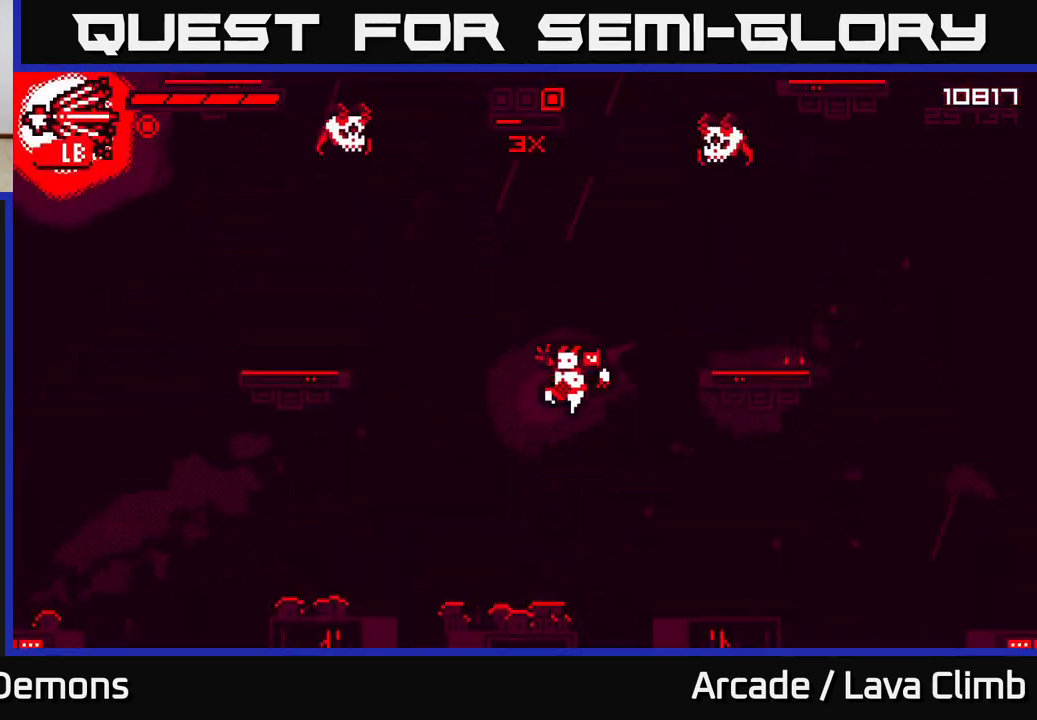
{"buttons": ["R2"], "left_stick": "up", "right_stick": "up-right", "events": [[50, "R1", "down"], [117, "right_stick", "up"], [217, "left_stick", "up-left"], [250, "R1", "up"], [317, "R2", "down"], [350, "right_stick", "up-right"], [383, "left_stick", "up"]]}
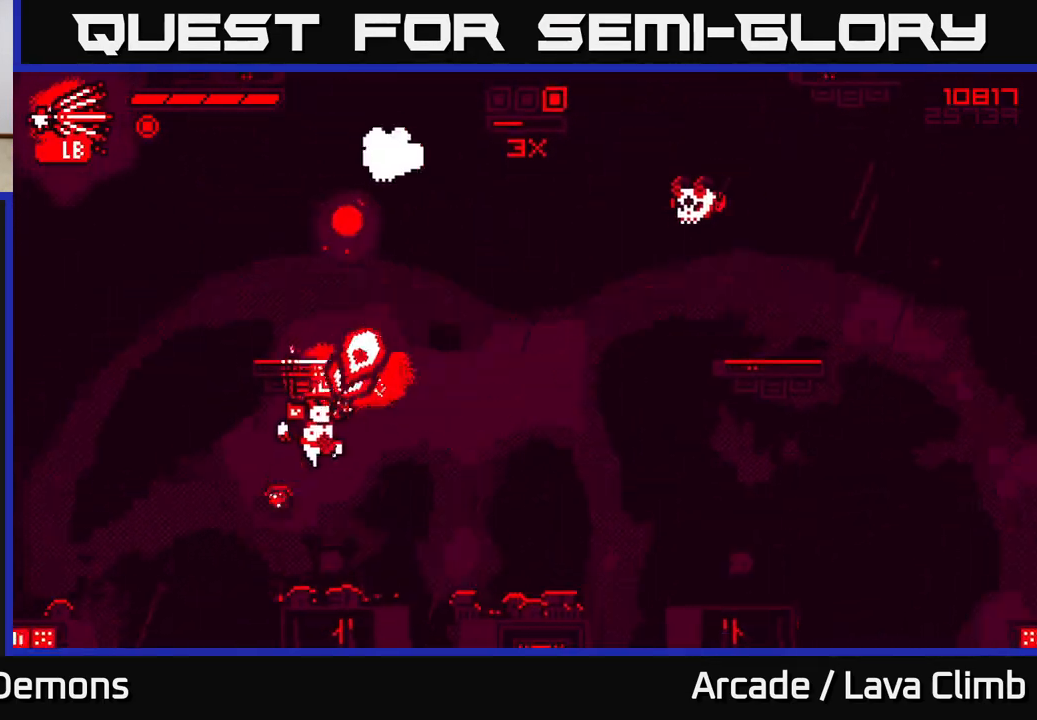
{"buttons": ["R2"], "left_stick": "center", "right_stick": "up-right", "events": [[83, "left_stick", "right"], [250, "L2", "down"], [250, "left_stick", "left"], [350, "L2", "up"], [350, "left_stick", "center"]]}
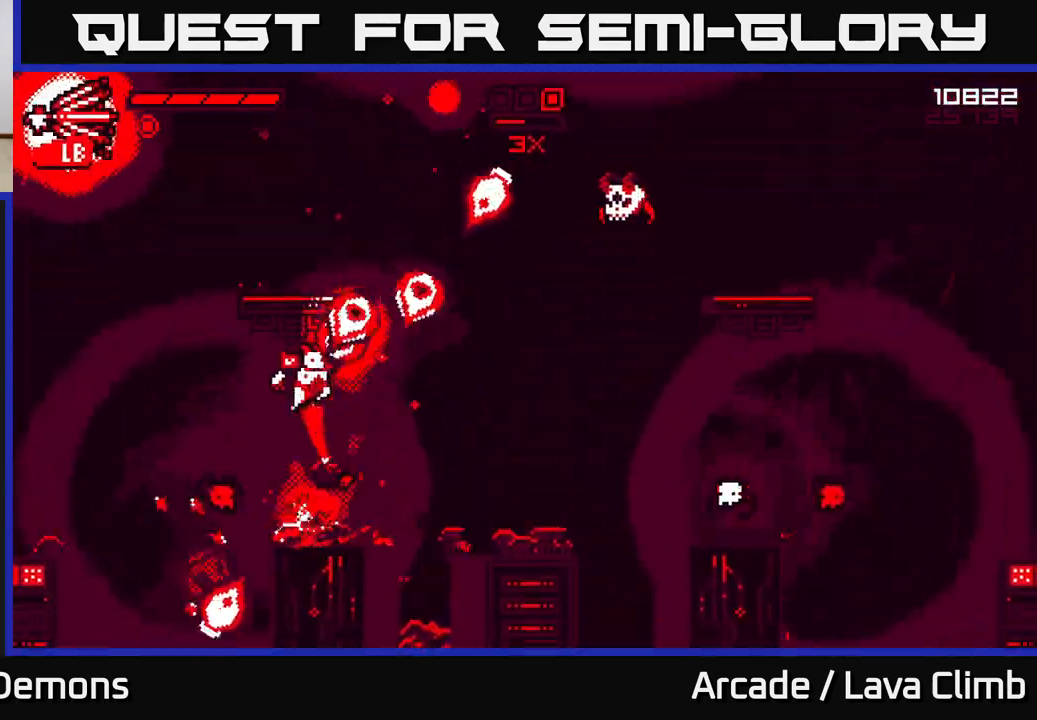
{"buttons": ["L2", "R2"], "left_stick": "center", "right_stick": "up-right", "events": [[400, "R2", "up"], [400, "left_stick", "right"], [467, "R2", "down"], [500, "L2", "down"], [500, "left_stick", "center"]]}
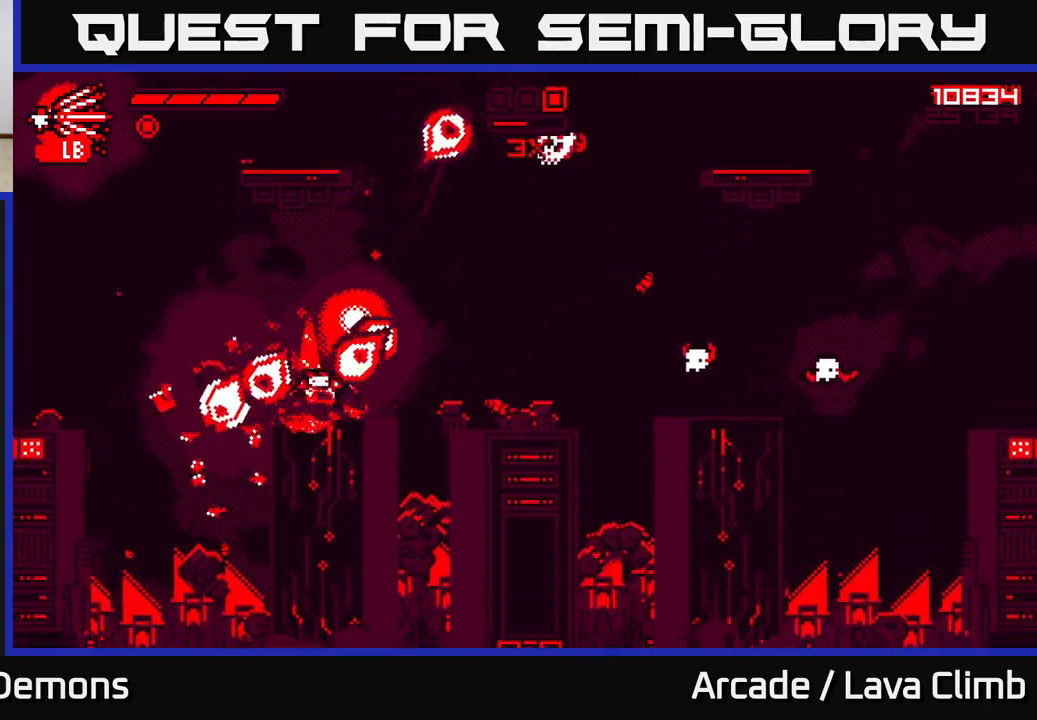
{"buttons": ["L2", "R2"], "left_stick": "right", "right_stick": "down-right", "events": [[67, "left_stick", "up-left"], [200, "left_stick", "center"], [217, "L2", "up"], [317, "L2", "down"], [350, "left_stick", "right"], [383, "right_stick", "right"], [483, "right_stick", "down-right"]]}
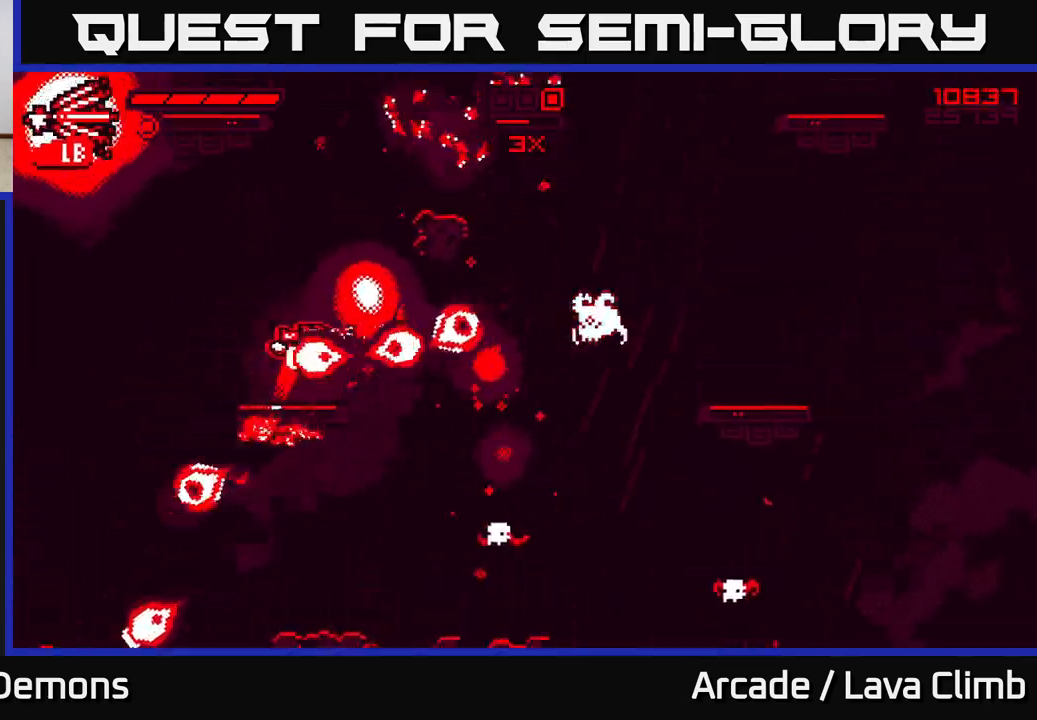
{"buttons": ["L2", "R2"], "left_stick": "right", "right_stick": "right", "events": [[33, "left_stick", "up-right"], [167, "left_stick", "up-left"], [183, "L2", "up"], [217, "left_stick", "left"], [300, "right_stick", "right"], [400, "left_stick", "right"], [433, "L2", "down"]]}
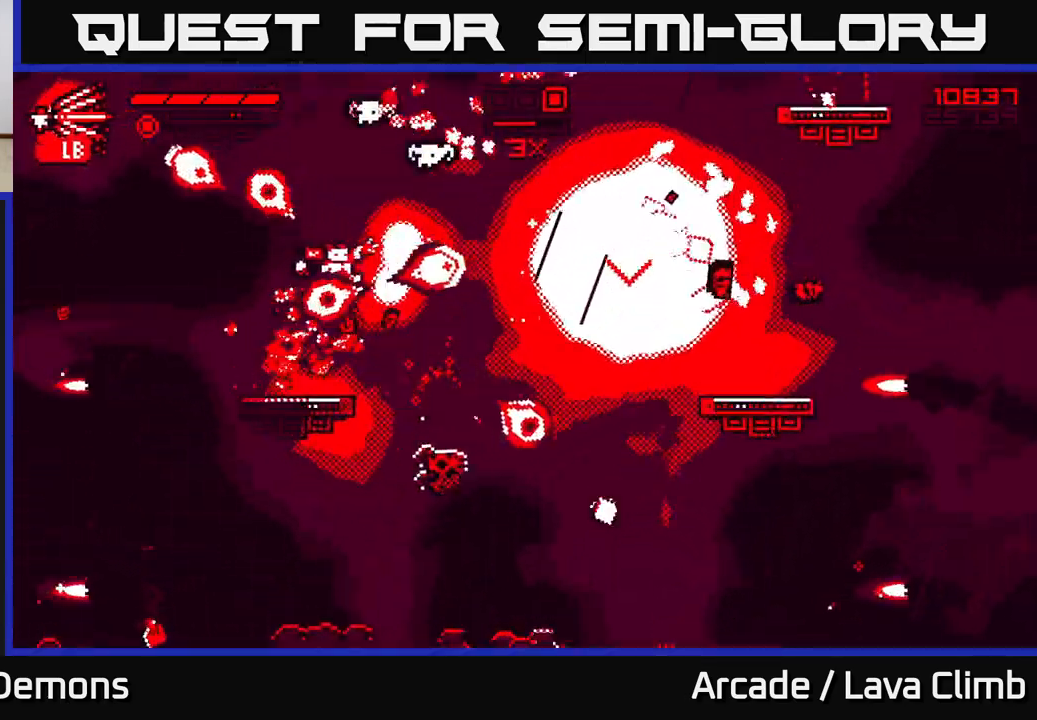
{"buttons": ["R2"], "left_stick": "left", "right_stick": "down-right", "events": [[183, "left_stick", "left"], [300, "right_stick", "down-right"], [467, "L2", "up"]]}
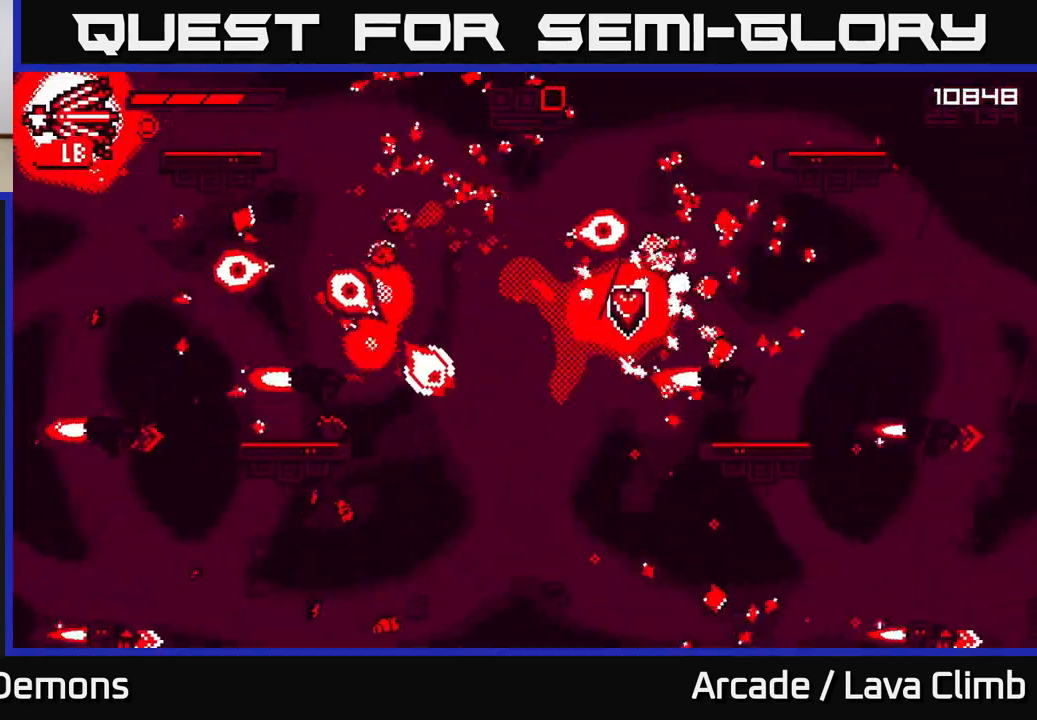
{"buttons": ["R2"], "left_stick": "right", "right_stick": "left", "events": [[17, "left_stick", "center"], [83, "right_stick", "up-left"], [217, "right_stick", "left"], [450, "left_stick", "right"]]}
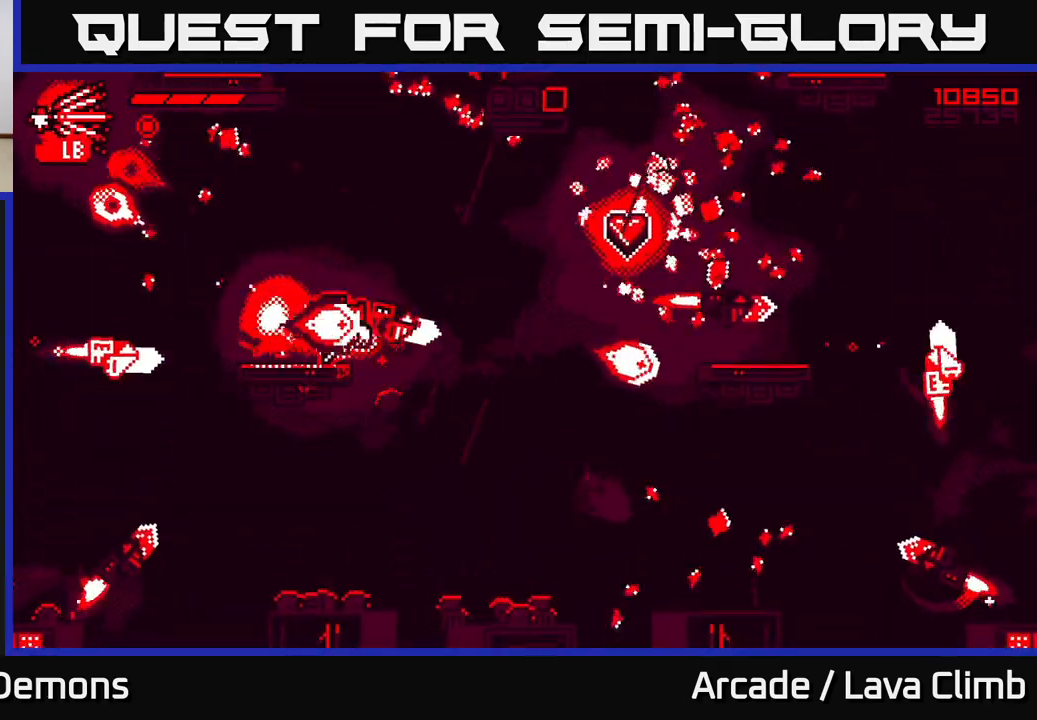
{"buttons": ["R2"], "left_stick": "right", "right_stick": "left", "events": [[33, "L2", "down"], [167, "R2", "up"], [200, "L2", "up"], [217, "R2", "down"], [300, "L2", "down"], [417, "L2", "up"]]}
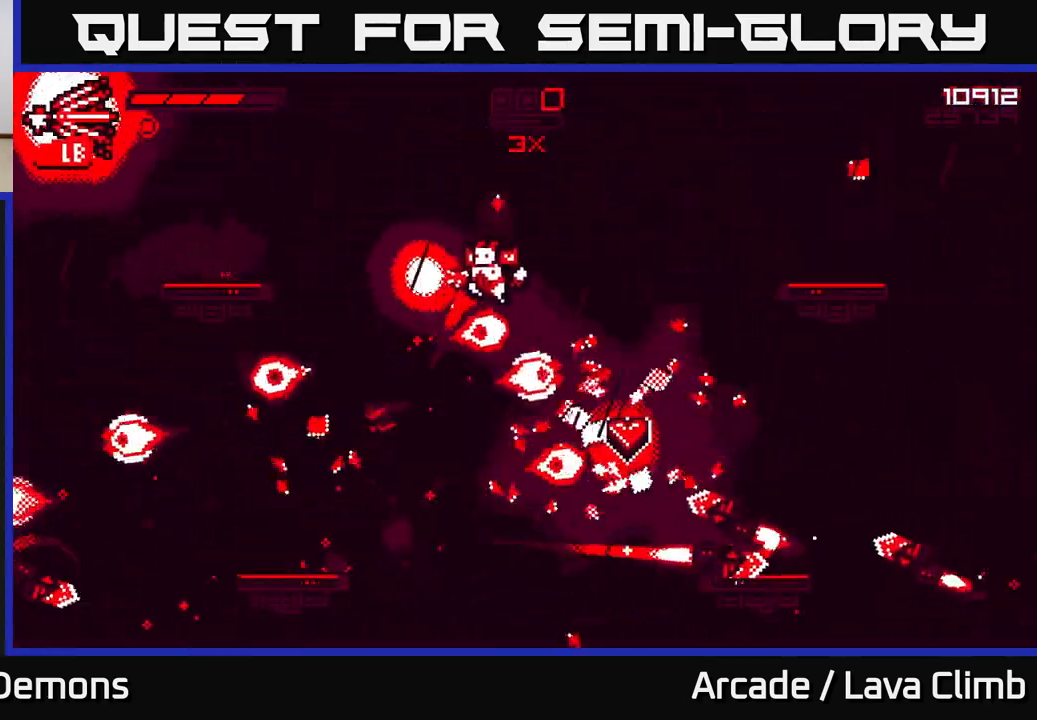
{"buttons": ["R2"], "left_stick": "left", "right_stick": "down-left", "events": [[133, "right_stick", "down-left"], [500, "left_stick", "left"]]}
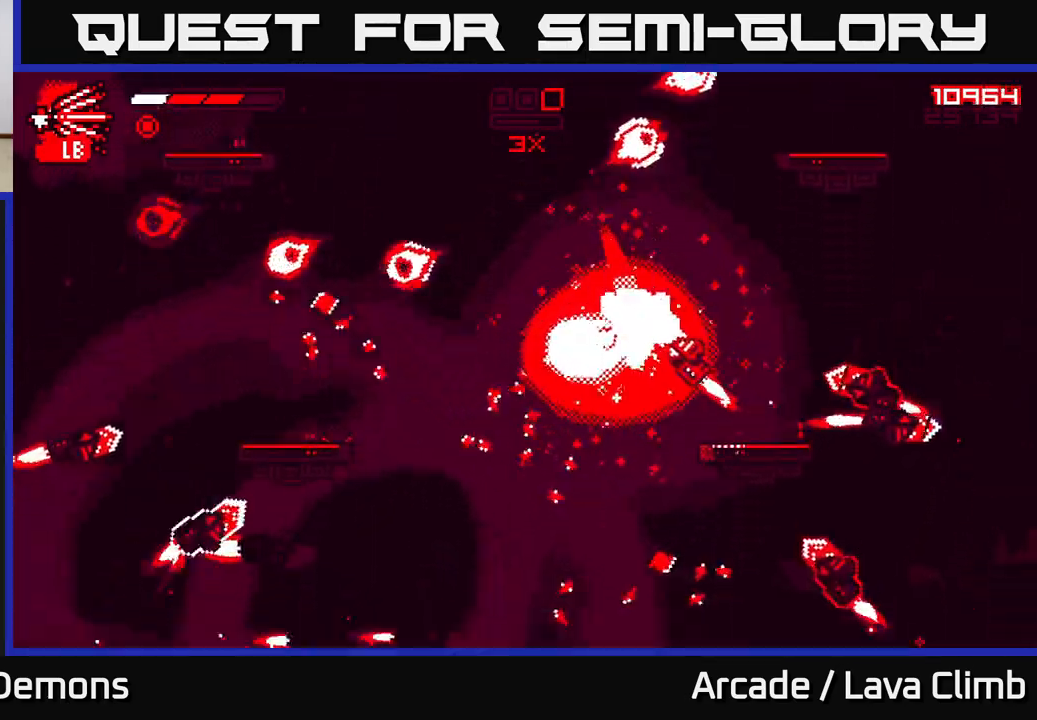
{"buttons": ["L2", "R2"], "left_stick": "up-right", "right_stick": "right", "events": [[83, "L2", "down"], [100, "left_stick", "right"], [317, "left_stick", "up-right"], [483, "right_stick", "right"]]}
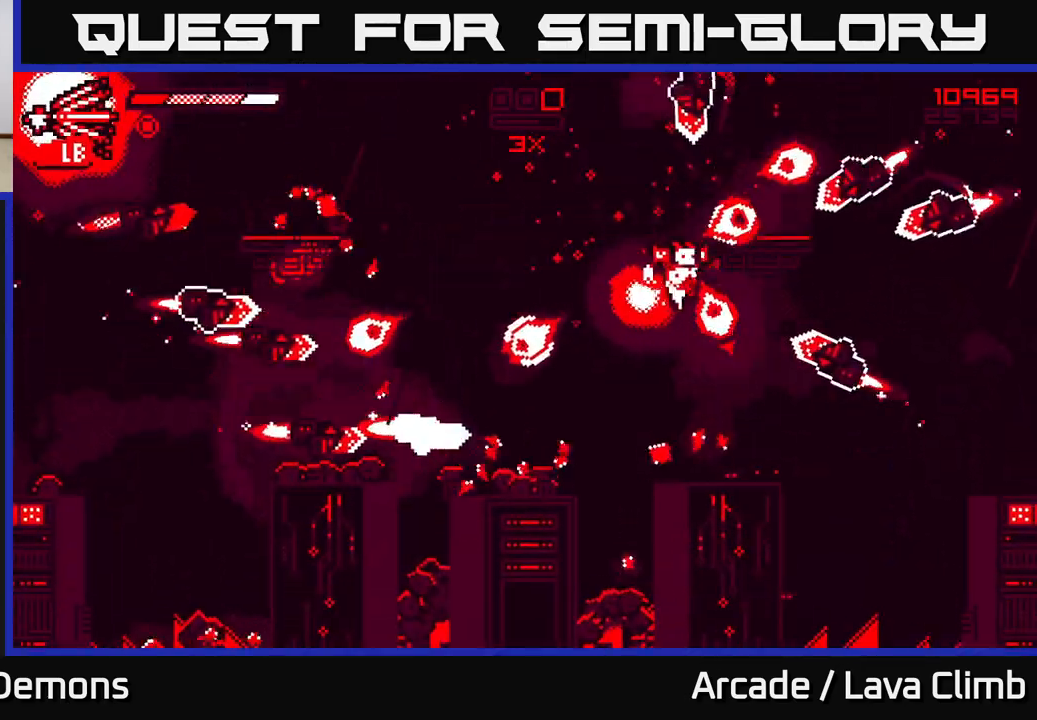
{"buttons": ["R2"], "left_stick": "right", "right_stick": "up-right", "events": [[17, "left_stick", "up-left"], [133, "right_stick", "up-right"], [200, "left_stick", "right"], [500, "L2", "up"]]}
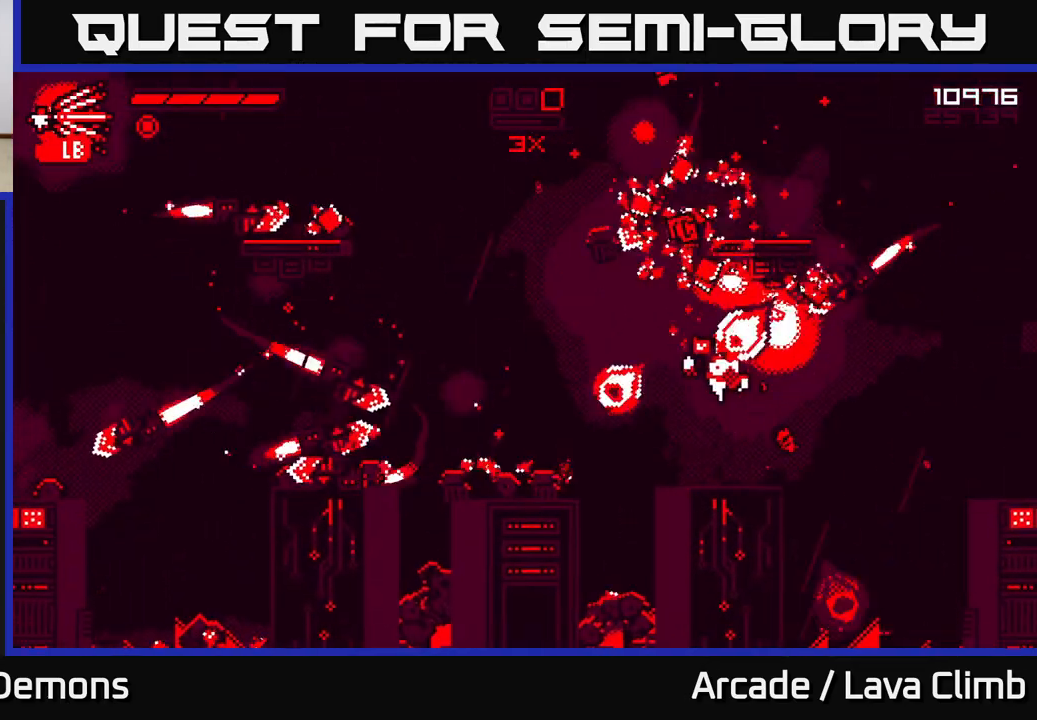
{"buttons": ["R2"], "left_stick": "center", "right_stick": "left", "events": [[33, "right_stick", "up"], [50, "left_stick", "center"], [150, "right_stick", "up-left"], [200, "left_stick", "right"], [333, "left_stick", "center"], [400, "right_stick", "left"]]}
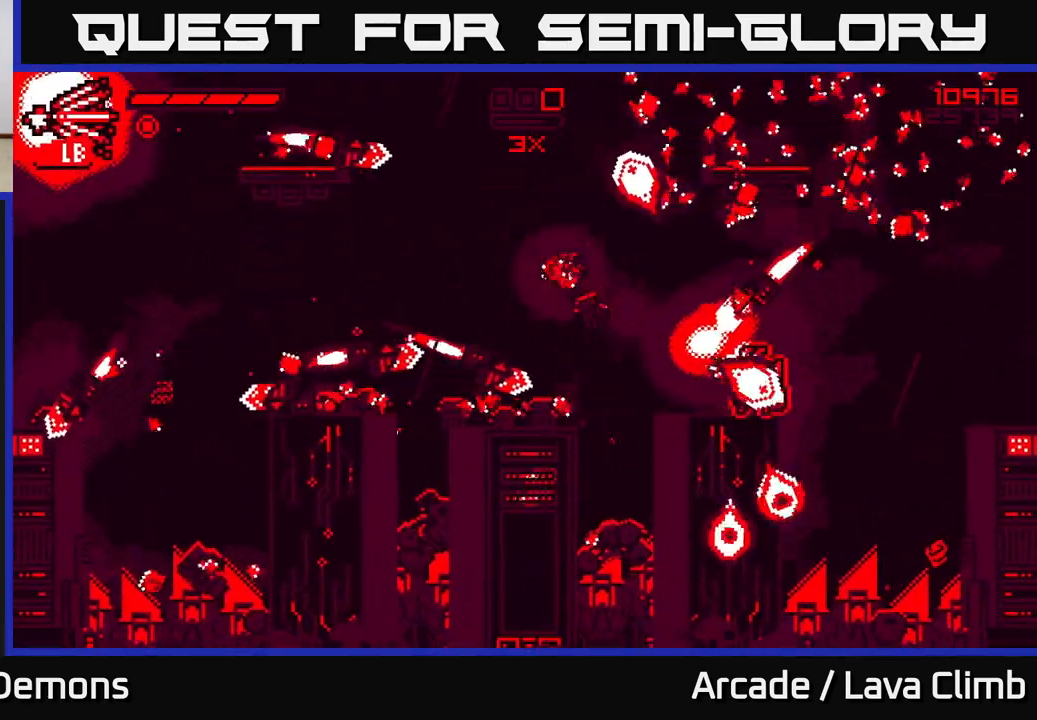
{"buttons": ["R2"], "left_stick": "left", "right_stick": "left", "events": [[167, "right_stick", "up"], [317, "right_stick", "up-left"], [417, "right_stick", "left"], [450, "left_stick", "left"]]}
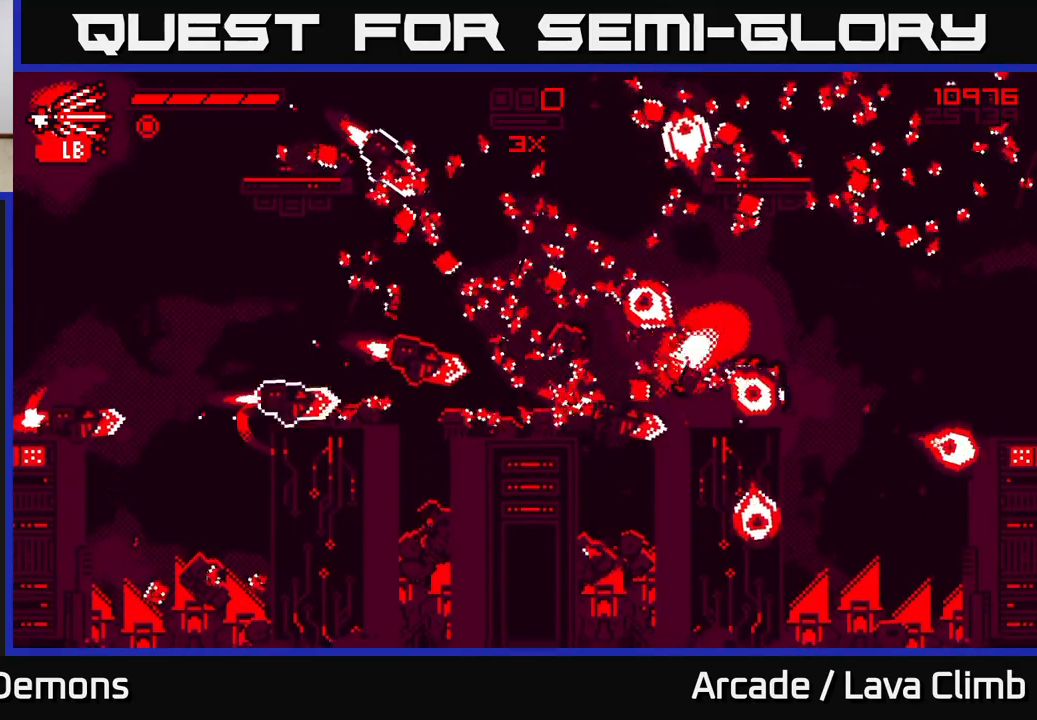
{"buttons": ["L2", "R2"], "left_stick": "left", "right_stick": "left", "events": [[150, "left_stick", "center"], [333, "left_stick", "left"], [483, "L2", "down"]]}